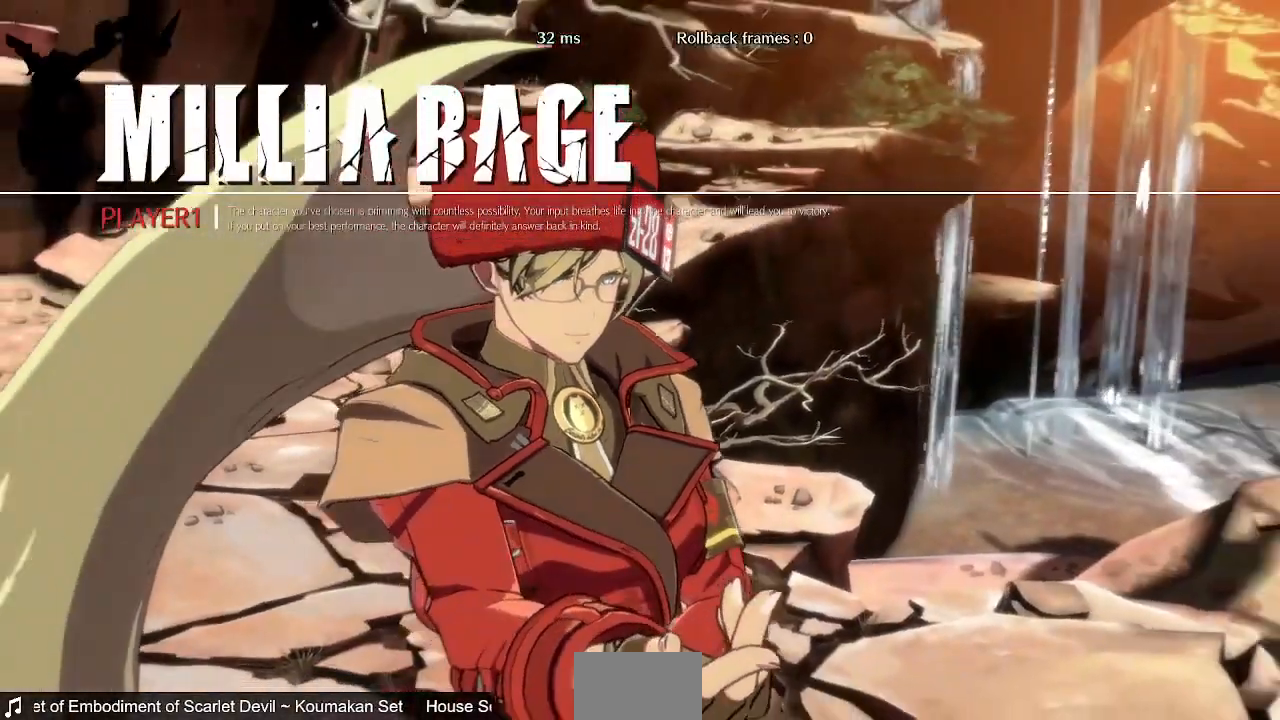
Gameplay with a controller (PlayStation layout); each line is a JSON object with the inputs held at the frame after it (dt_ms = milliseconds from this image to that frame). "events" lists button and stick changes between this image and that frame as [ms after this image, input, new state], when the widget could be followed in between. Not read: L3 R3 SELECT START.
{"dt_ms": 480, "buttons": [], "events": [[40, "CROSS", "down"], [40, "R1", "down"], [80, "SQUARE", "down"], [80, "TRIANGLE", "down"], [120, "DPAD_DOWN", "down"], [200, "CROSS", "up"], [200, "DPAD_DOWN", "up"], [200, "DPAD_UP", "down"], [200, "R1", "up"], [200, "SQUARE", "up"], [200, "TRIANGLE", "up"], [280, "DPAD_RIGHT", "down"], [320, "DPAD_UP", "up"], [360, "DPAD_RIGHT", "up"]]}
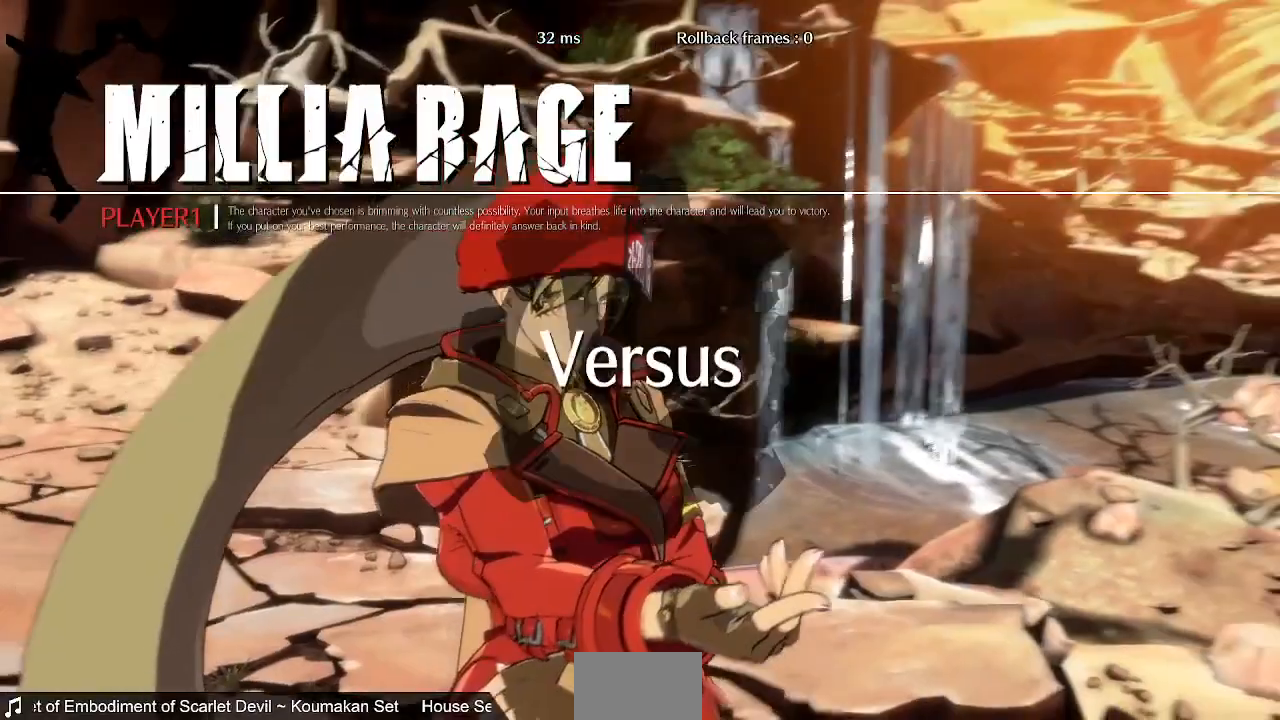
{"dt_ms": 1000, "buttons": ["DPAD_DOWN", "DPAD_LEFT"]}
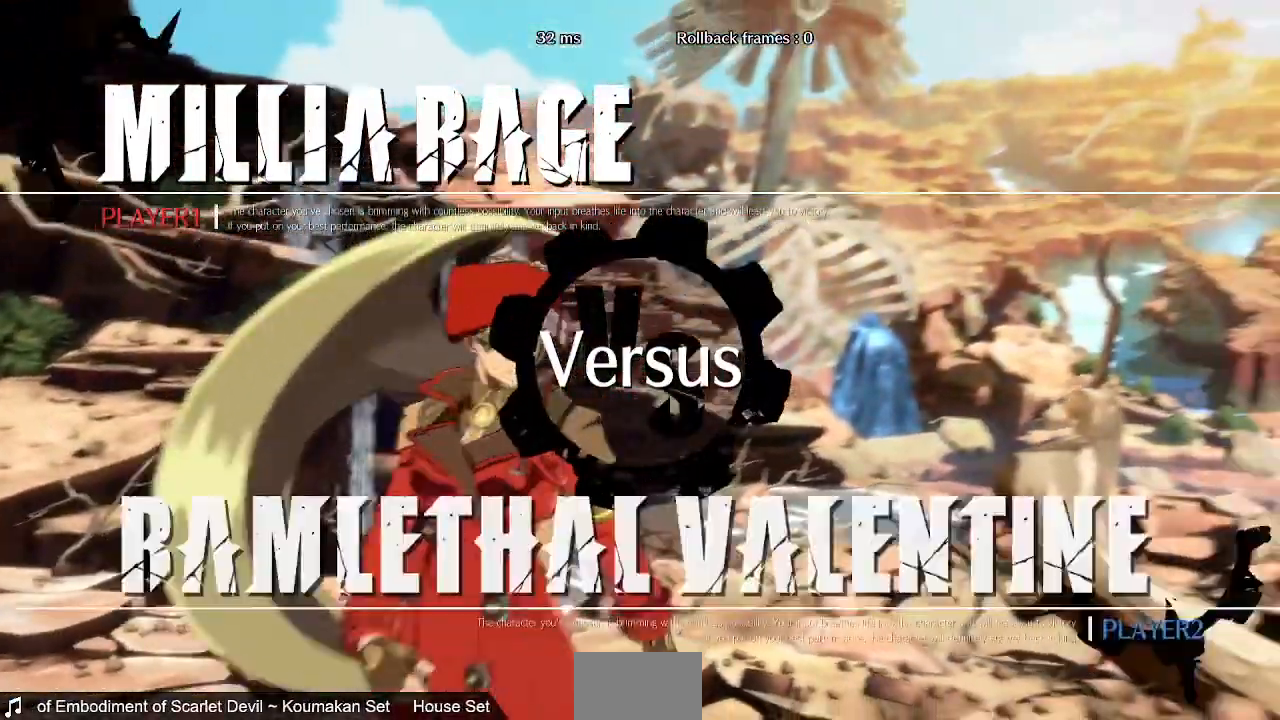
{"dt_ms": 520, "buttons": ["DPAD_DOWN", "DPAD_RIGHT"]}
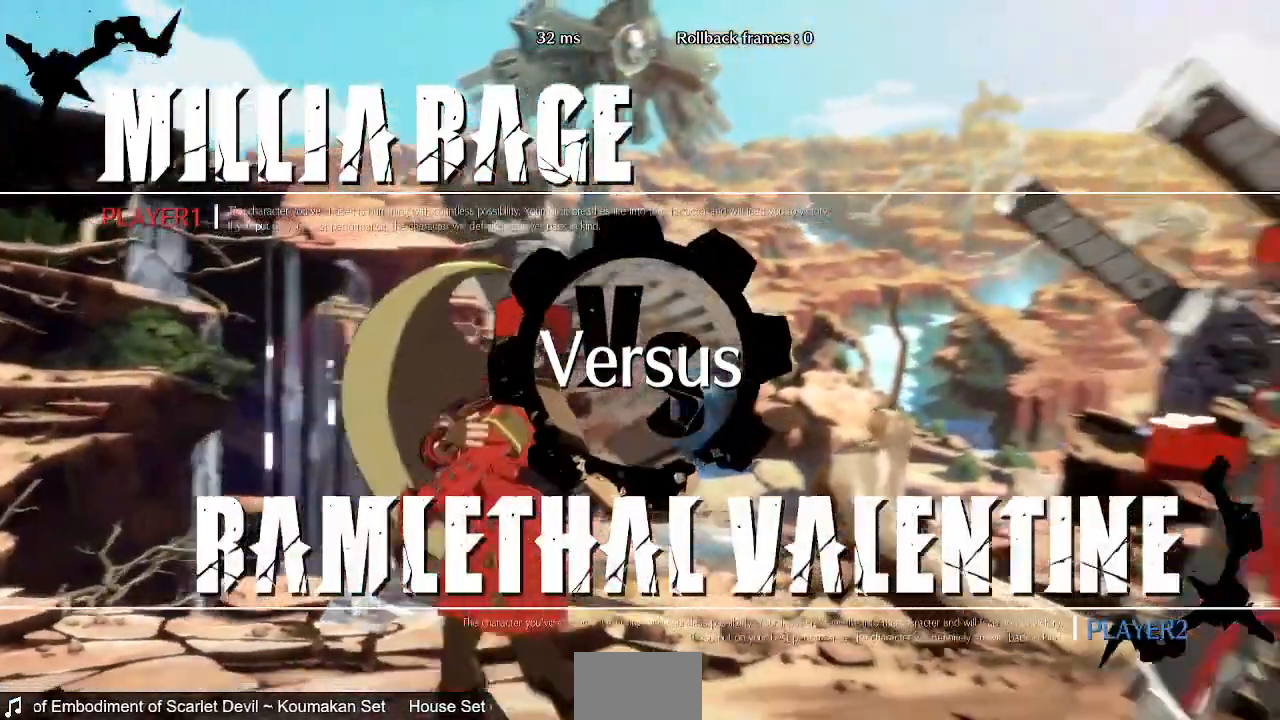
{"dt_ms": 480, "buttons": [], "events": [[40, "DPAD_DOWN", "up"], [80, "DPAD_UP", "down"], [200, "DPAD_UP", "up"], [320, "DPAD_RIGHT", "up"]]}
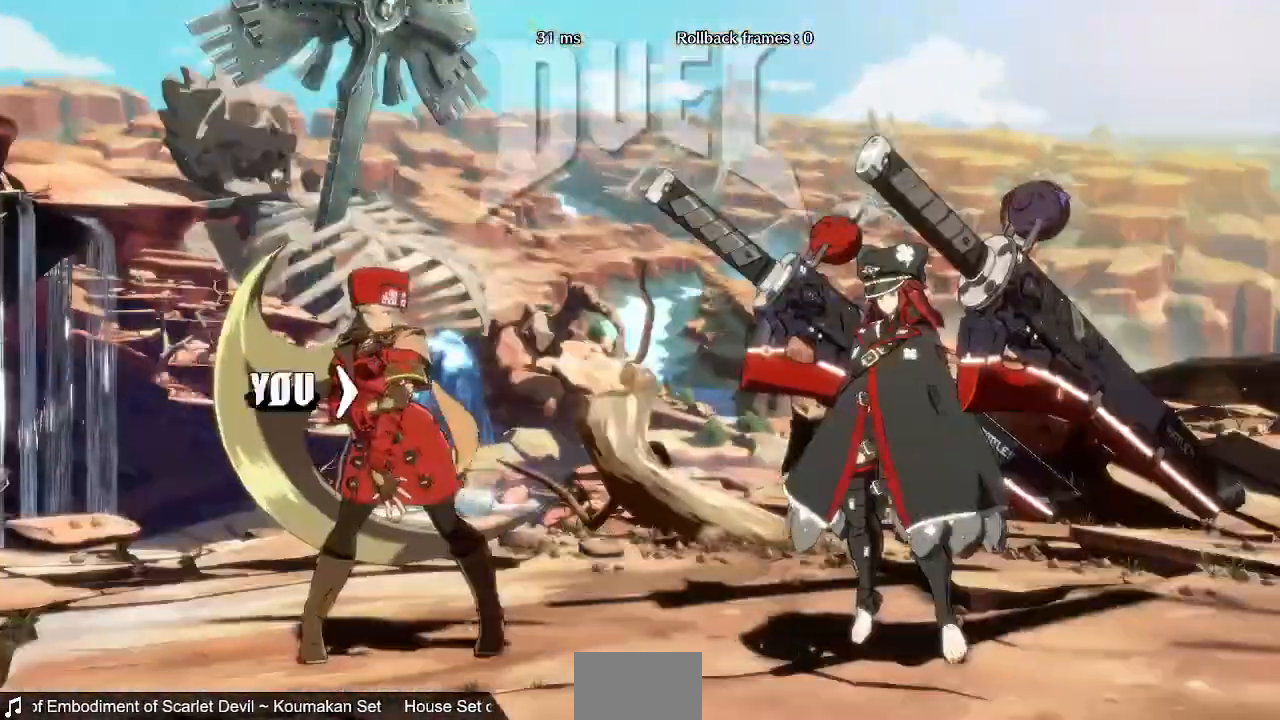
{"dt_ms": 520, "buttons": [], "events": []}
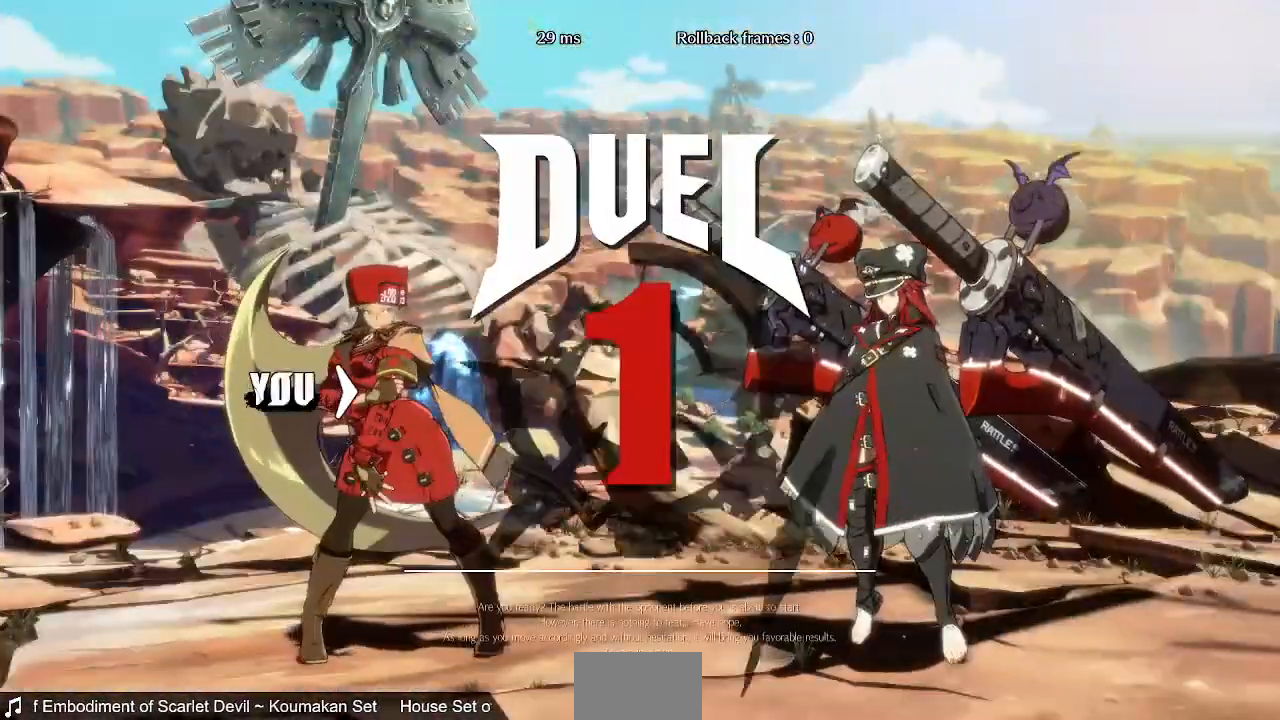
{"dt_ms": 480, "buttons": [], "events": []}
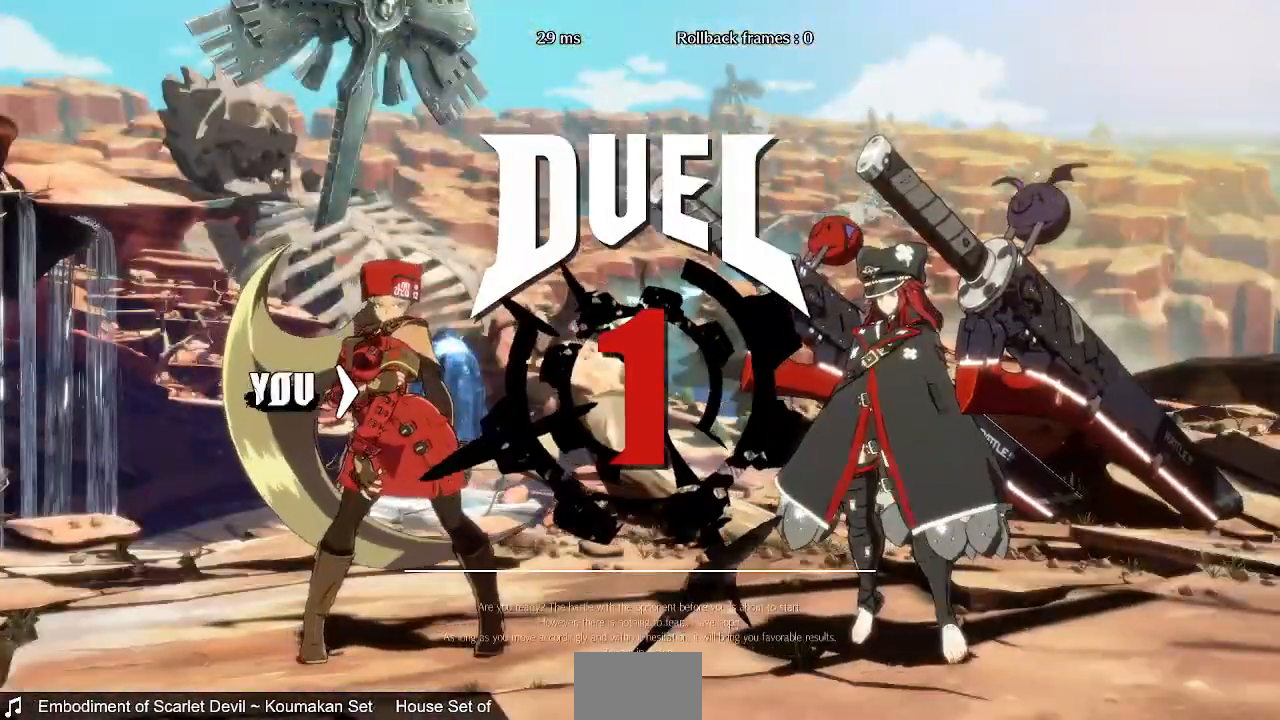
{"dt_ms": 520, "buttons": []}
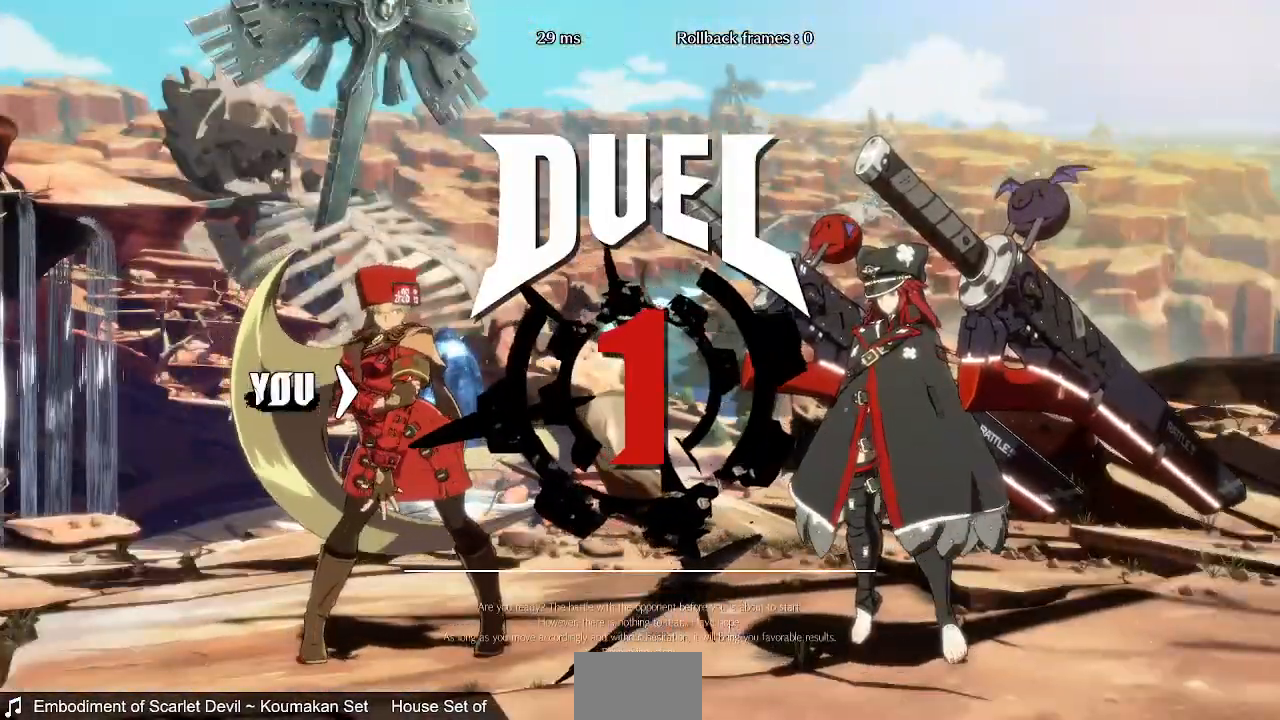
{"dt_ms": 480, "buttons": [], "events": []}
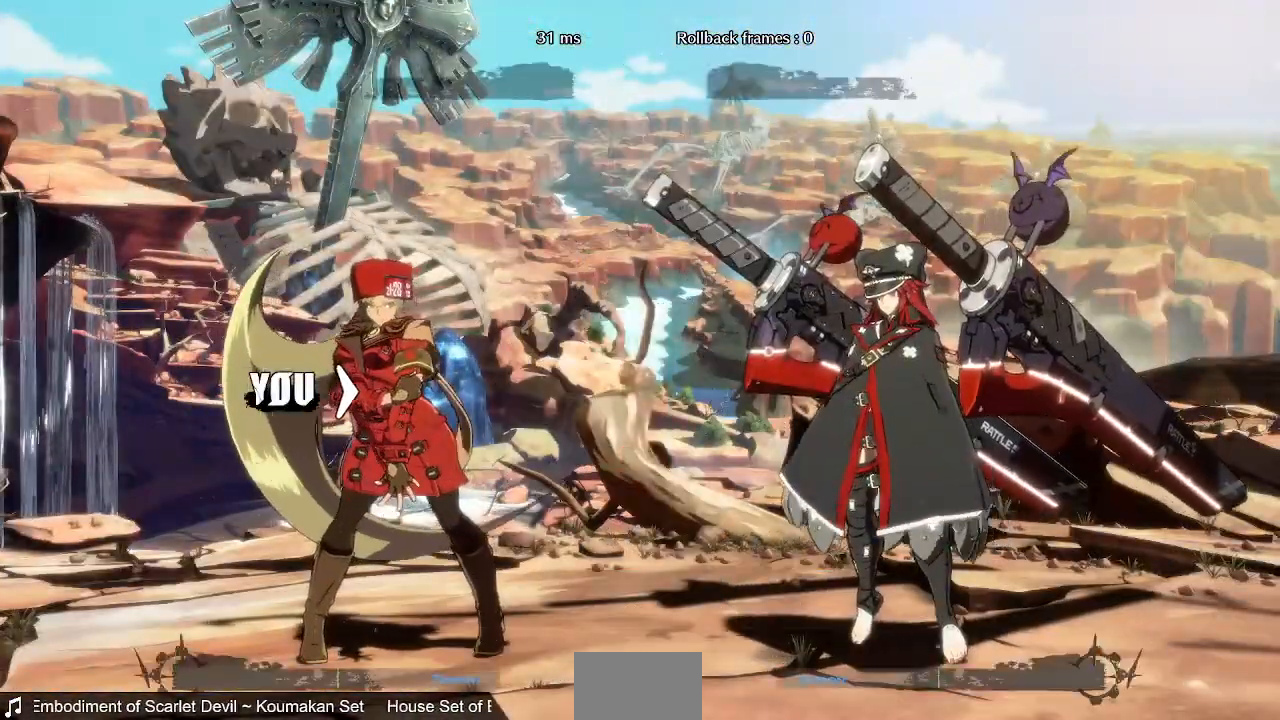
{"dt_ms": 520, "buttons": [], "events": []}
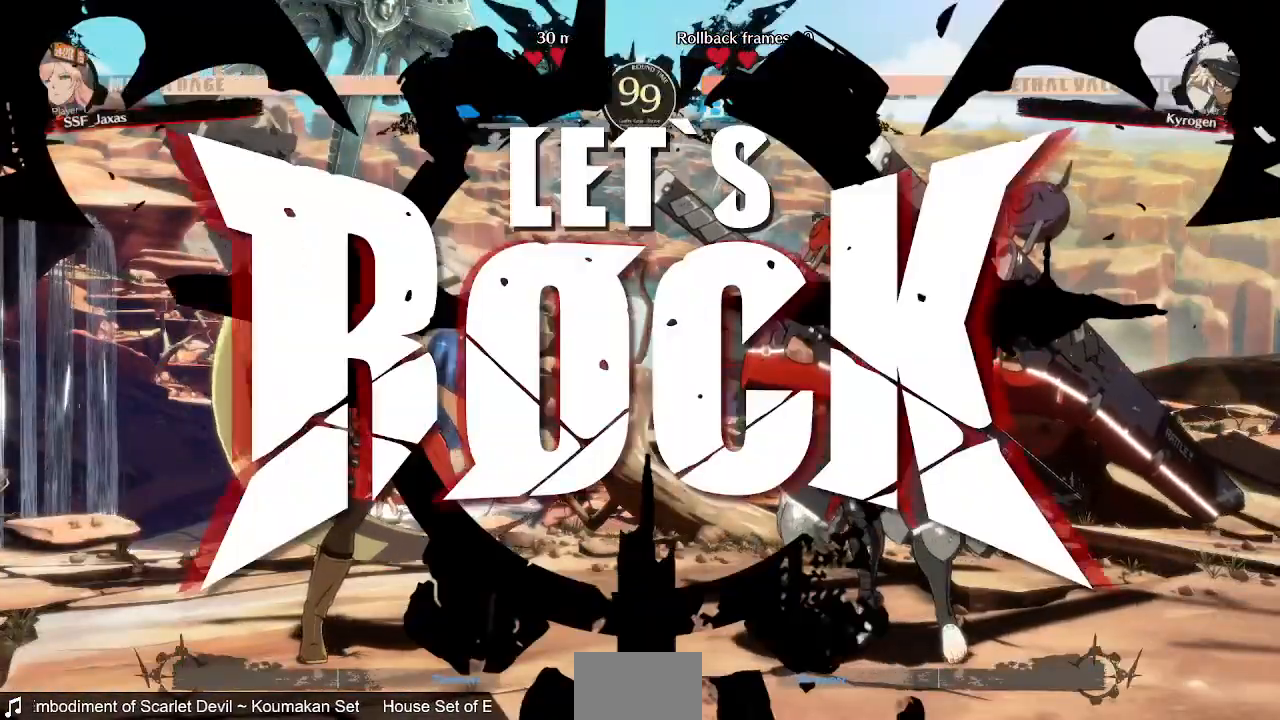
{"dt_ms": 480, "buttons": ["TRIANGLE", "DPAD_DOWN"], "events": [[280, "DPAD_DOWN", "down"], [400, "TRIANGLE", "down"]]}
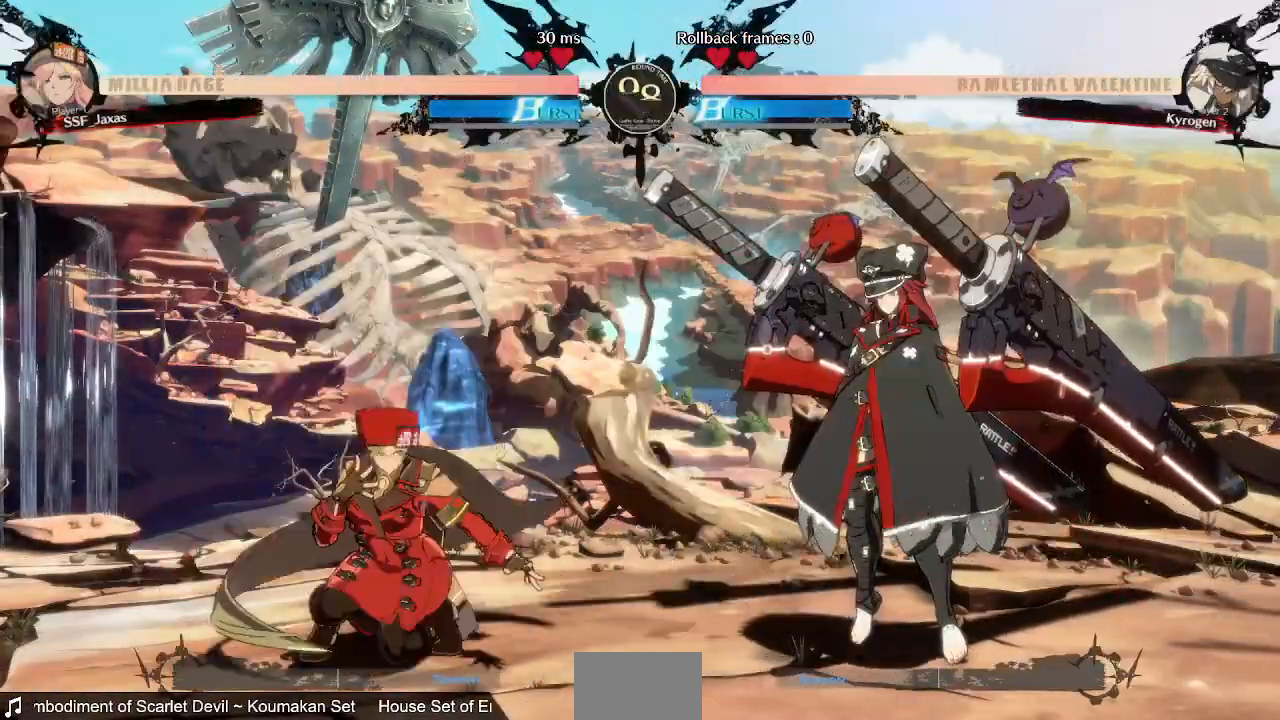
{"dt_ms": 1000, "buttons": ["DPAD_RIGHT"], "events": [[40, "DPAD_DOWN", "up"], [120, "TRIANGLE", "up"], [640, "DPAD_LEFT", "down"], [800, "DPAD_LEFT", "up"], [840, "DPAD_RIGHT", "down"]]}
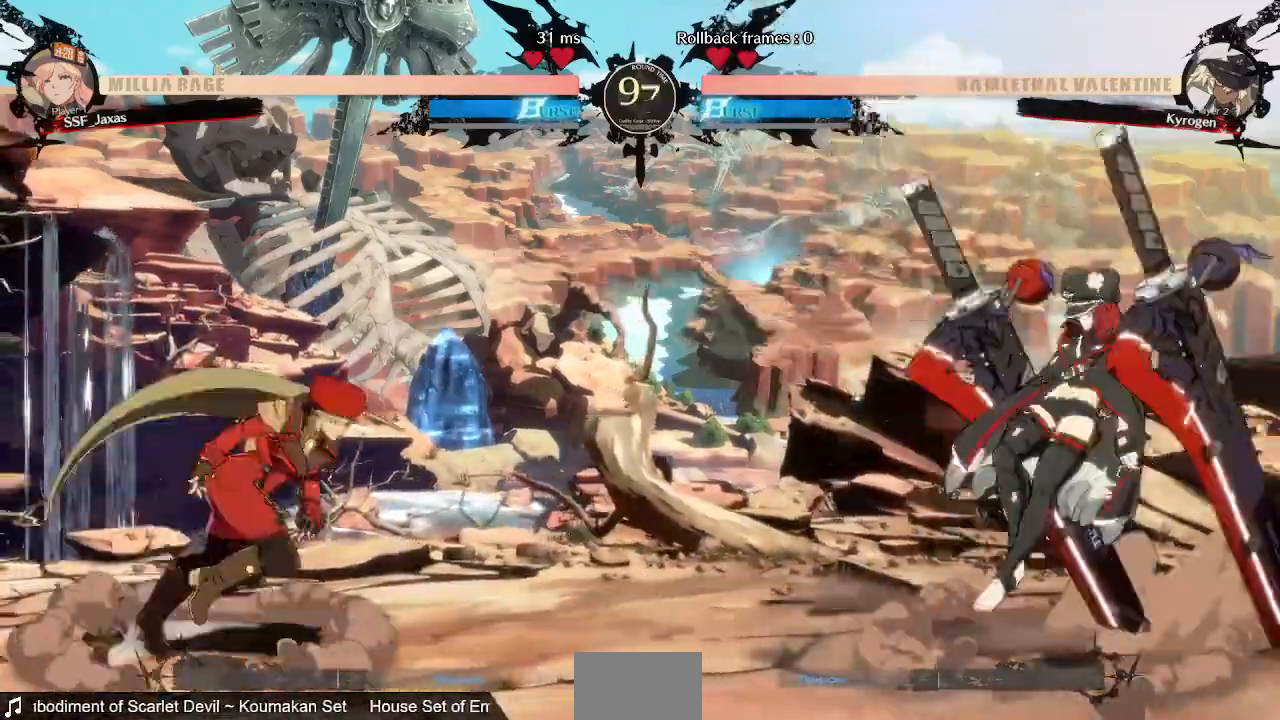
{"dt_ms": 520, "buttons": []}
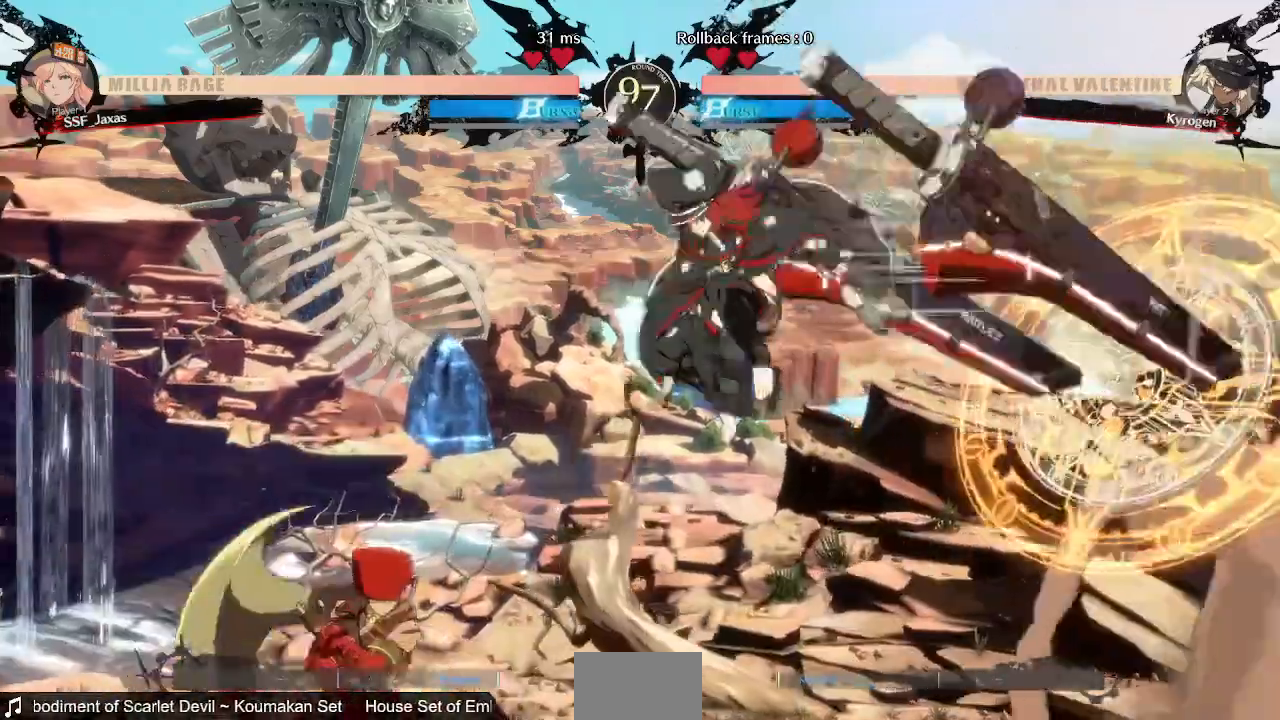
{"dt_ms": 480, "buttons": ["DPAD_LEFT"], "events": [[40, "DPAD_LEFT", "down"]]}
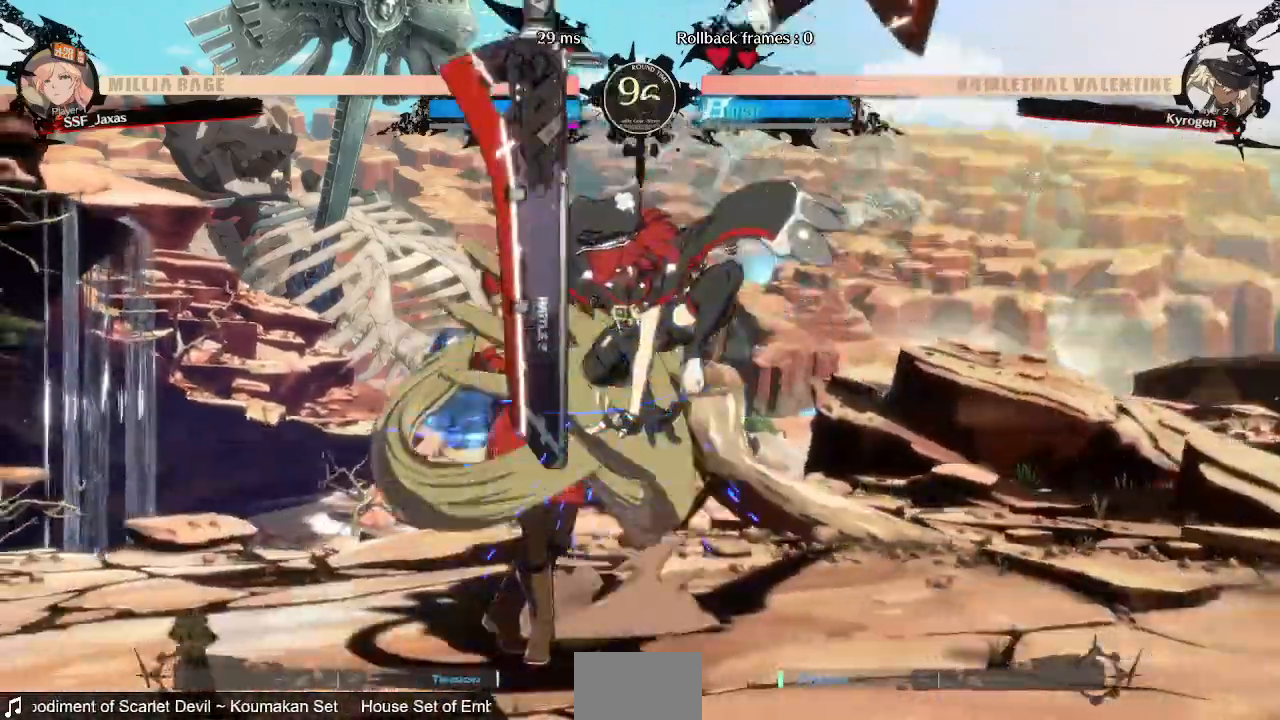
{"dt_ms": 520, "buttons": ["DPAD_DOWN", "DPAD_LEFT"]}
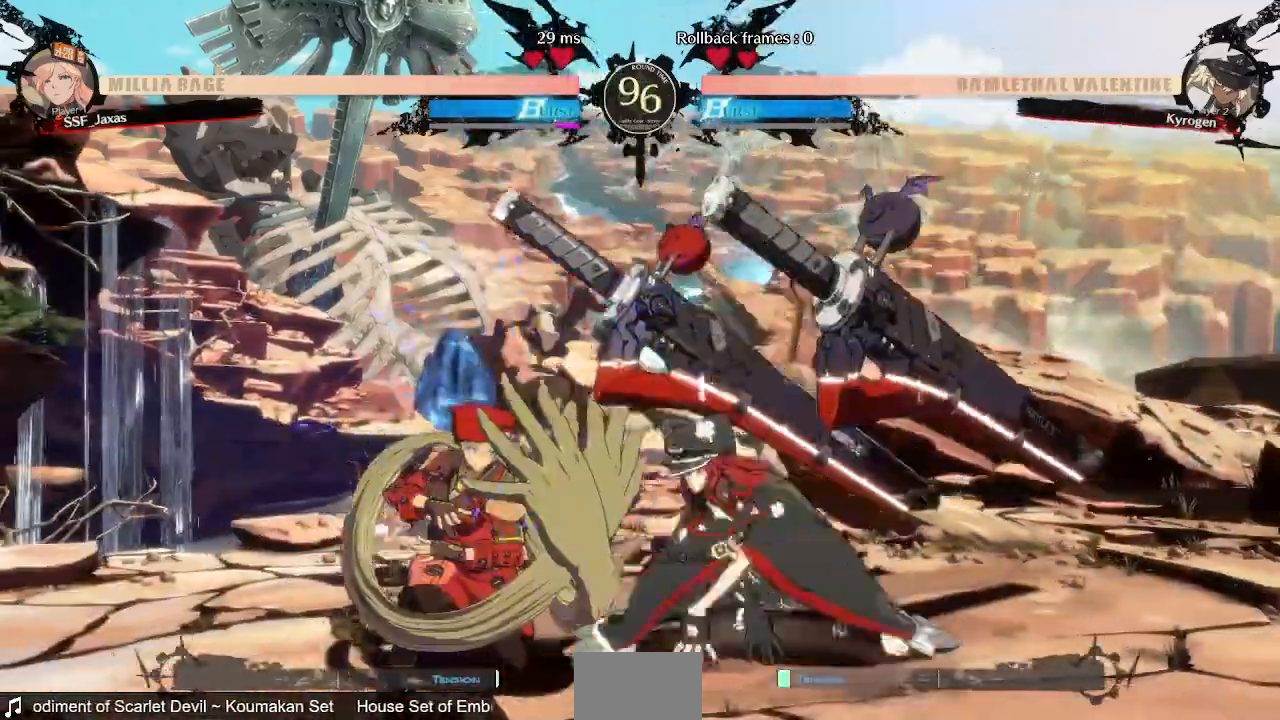
{"dt_ms": 480, "buttons": ["DPAD_DOWN", "DPAD_LEFT"], "events": []}
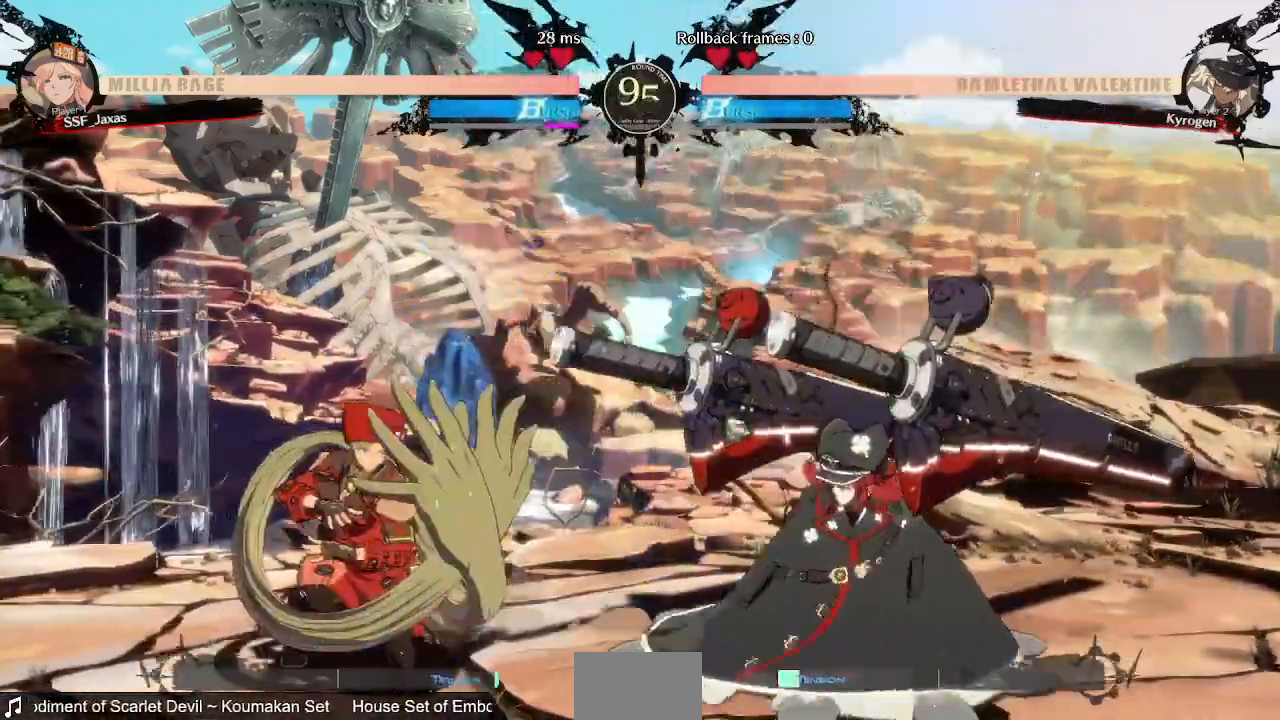
{"dt_ms": 520, "buttons": ["DPAD_LEFT"]}
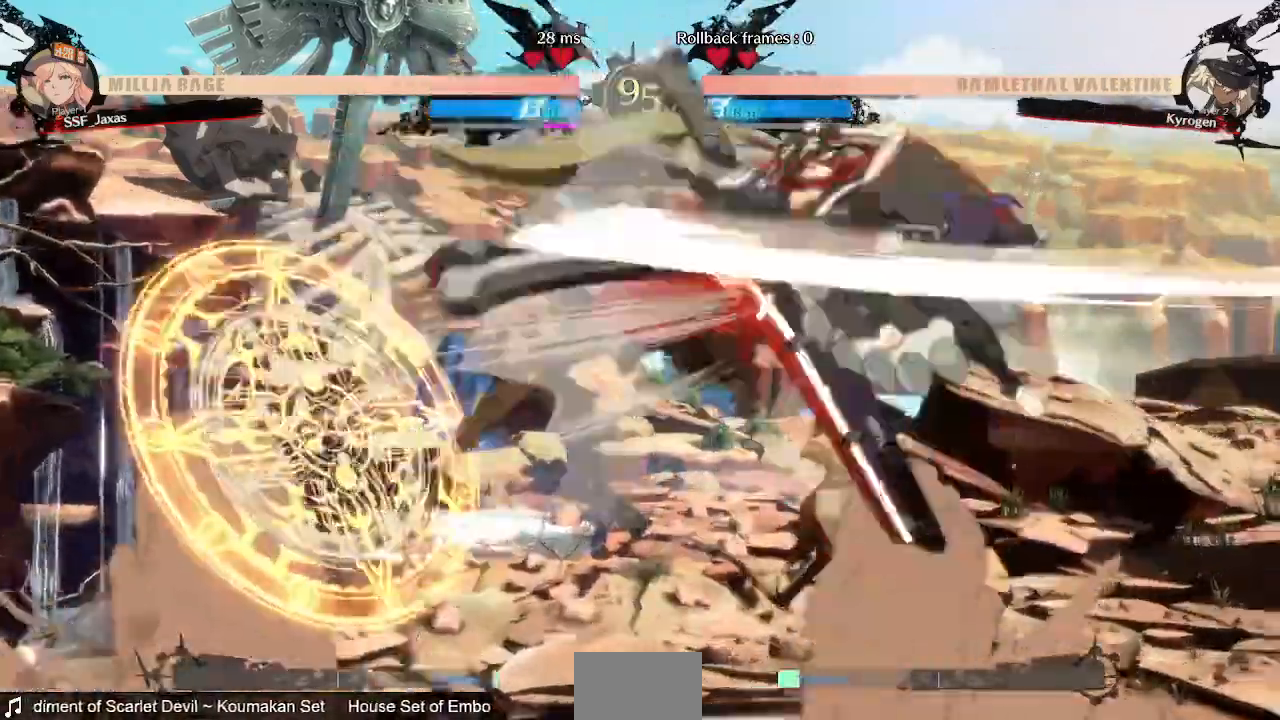
{"dt_ms": 480, "buttons": ["DPAD_LEFT"]}
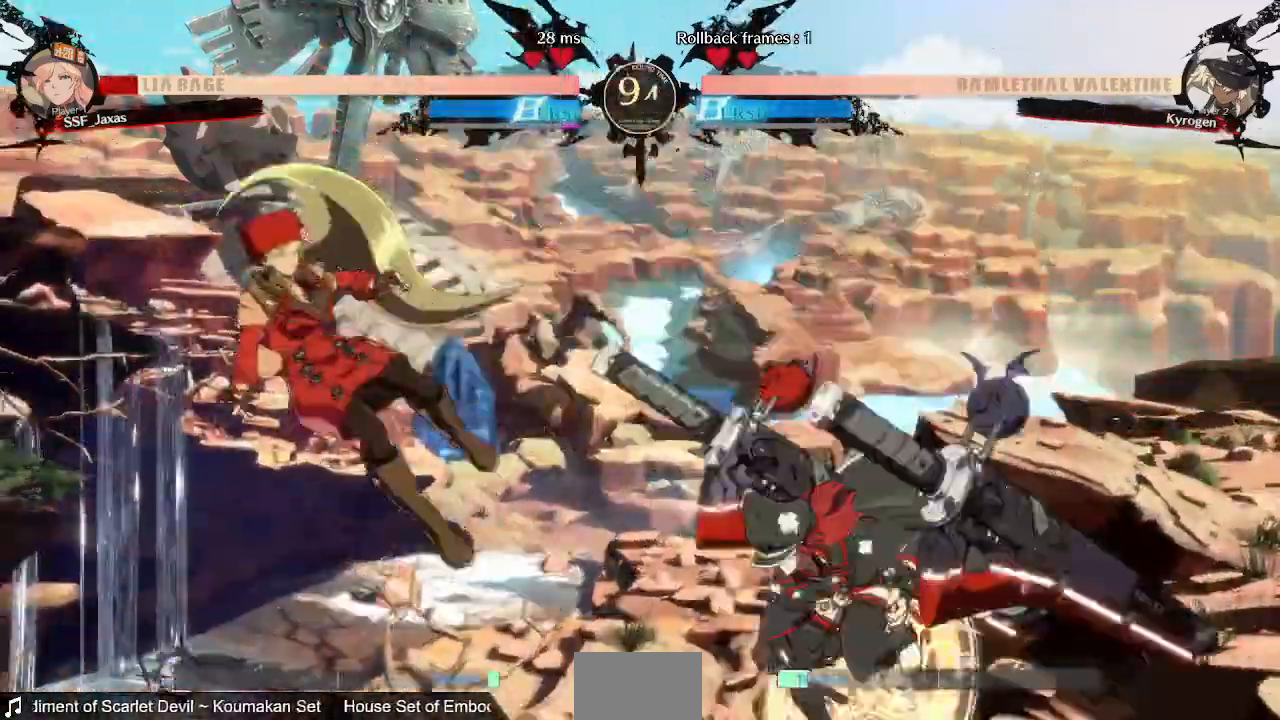
{"dt_ms": 520, "buttons": ["DPAD_LEFT"]}
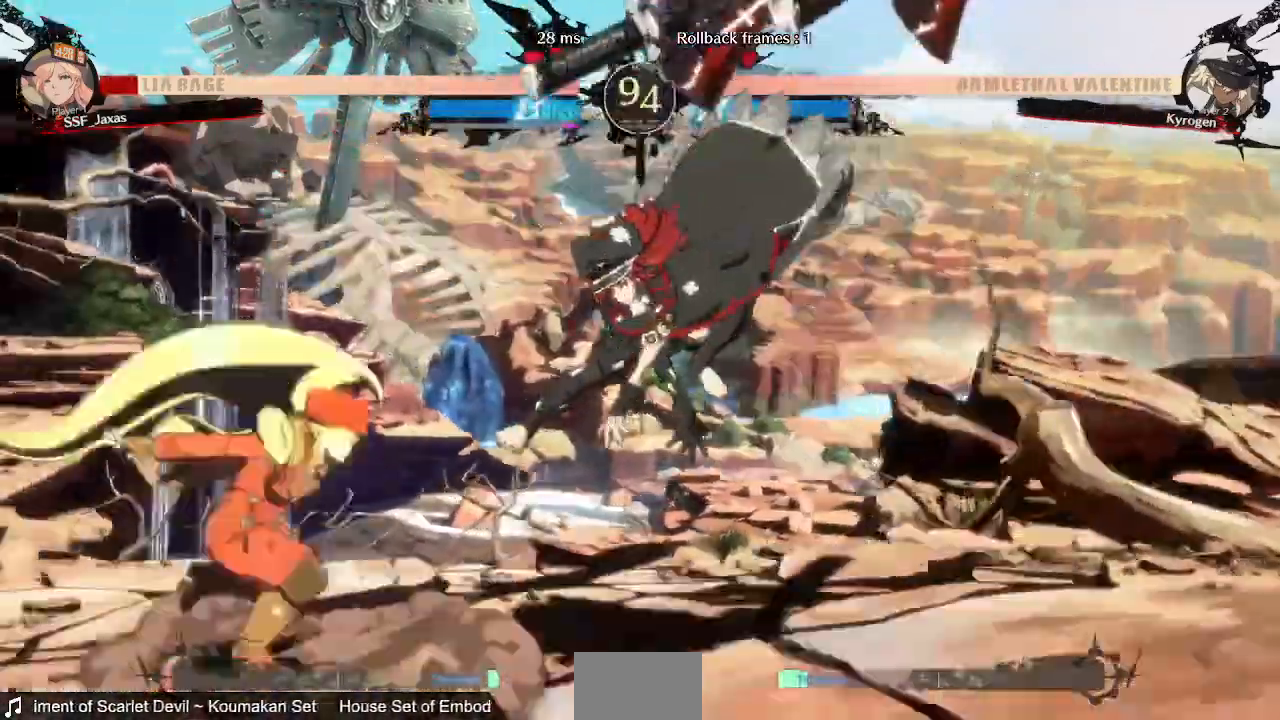
{"dt_ms": 480, "buttons": ["SQUARE", "TRIANGLE", "DPAD_DOWN", "DPAD_LEFT"], "events": [[240, "DPAD_DOWN", "down"], [400, "TRIANGLE", "down"], [440, "SQUARE", "down"]]}
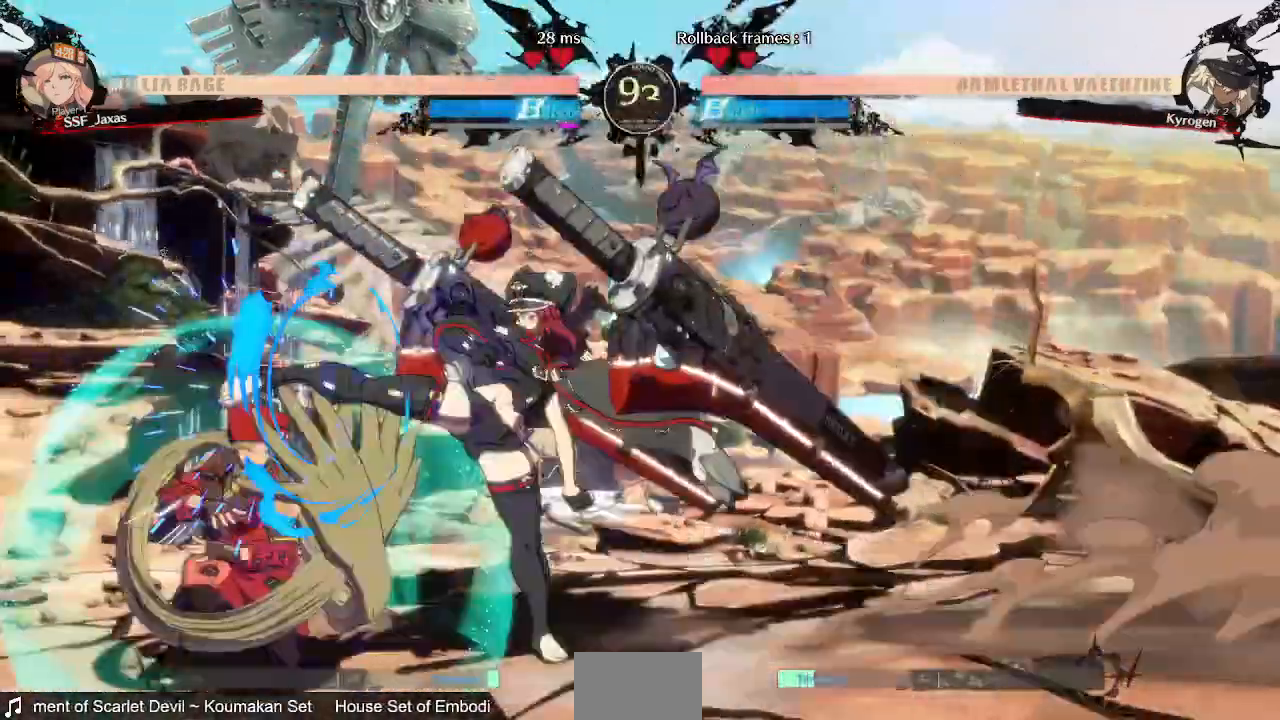
{"dt_ms": 520, "buttons": ["SQUARE", "TRIANGLE", "DPAD_DOWN", "DPAD_LEFT"]}
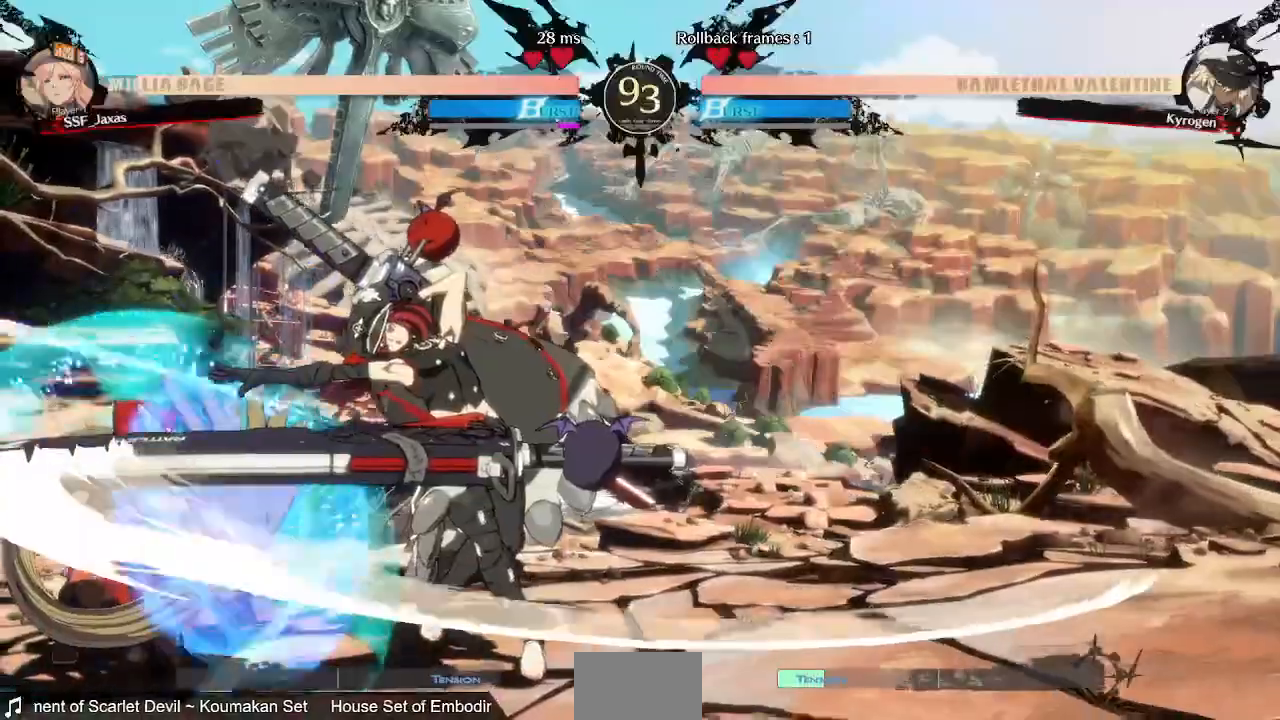
{"dt_ms": 480, "buttons": ["DPAD_DOWN", "DPAD_LEFT"], "events": [[240, "SQUARE", "up"], [240, "TRIANGLE", "up"]]}
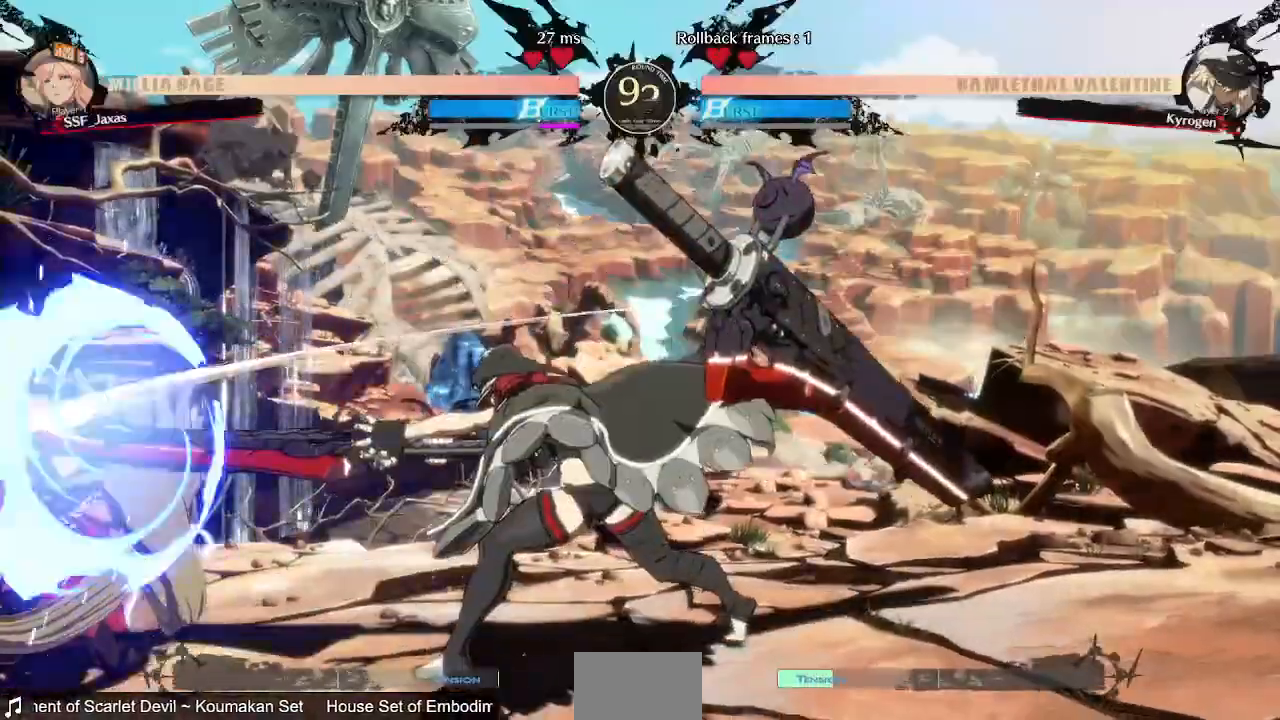
{"dt_ms": 520, "buttons": ["DPAD_RIGHT"], "events": [[280, "DPAD_LEFT", "up"], [320, "DPAD_DOWN", "up"], [480, "DPAD_RIGHT", "down"]]}
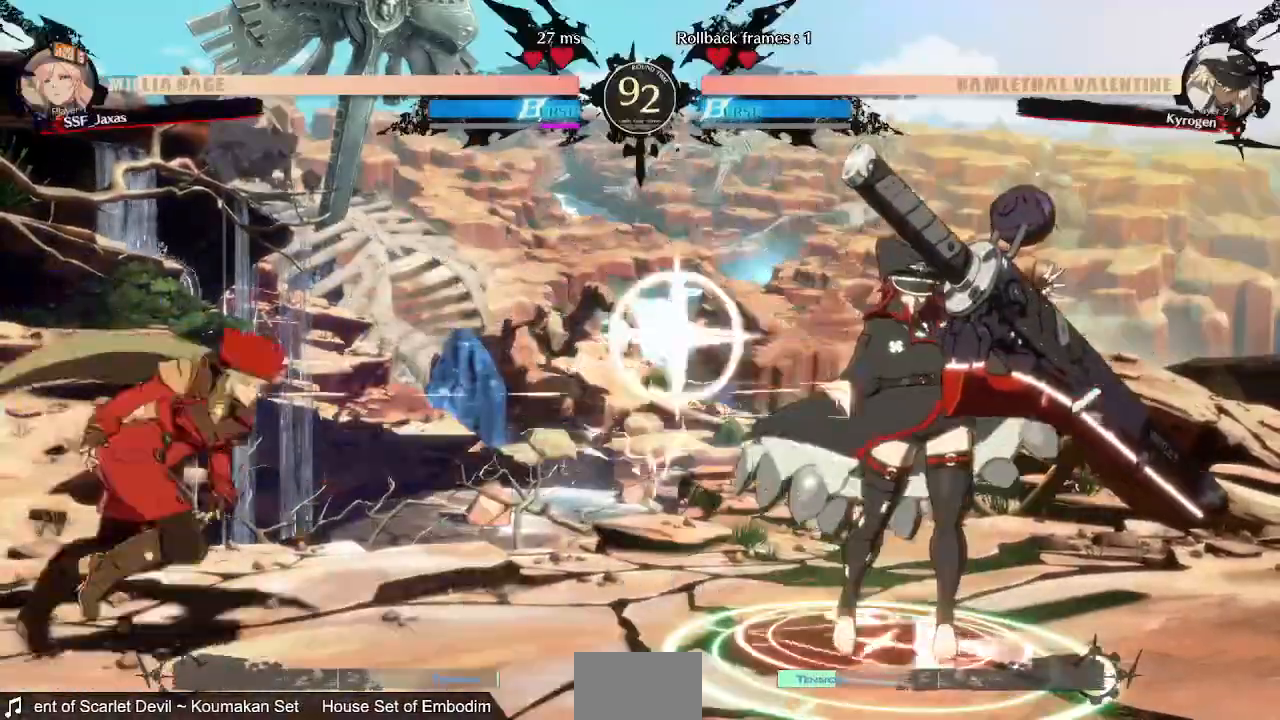
{"dt_ms": 480, "buttons": ["DPAD_LEFT"]}
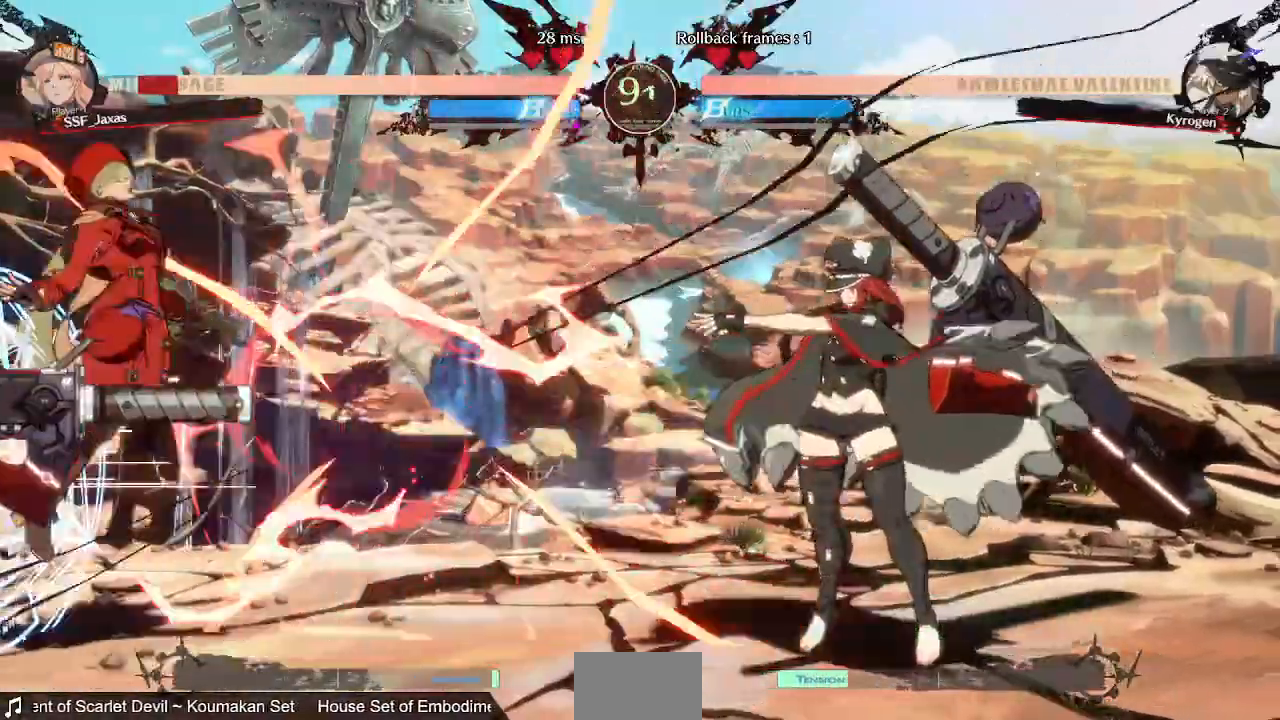
{"dt_ms": 520, "buttons": ["DPAD_LEFT"]}
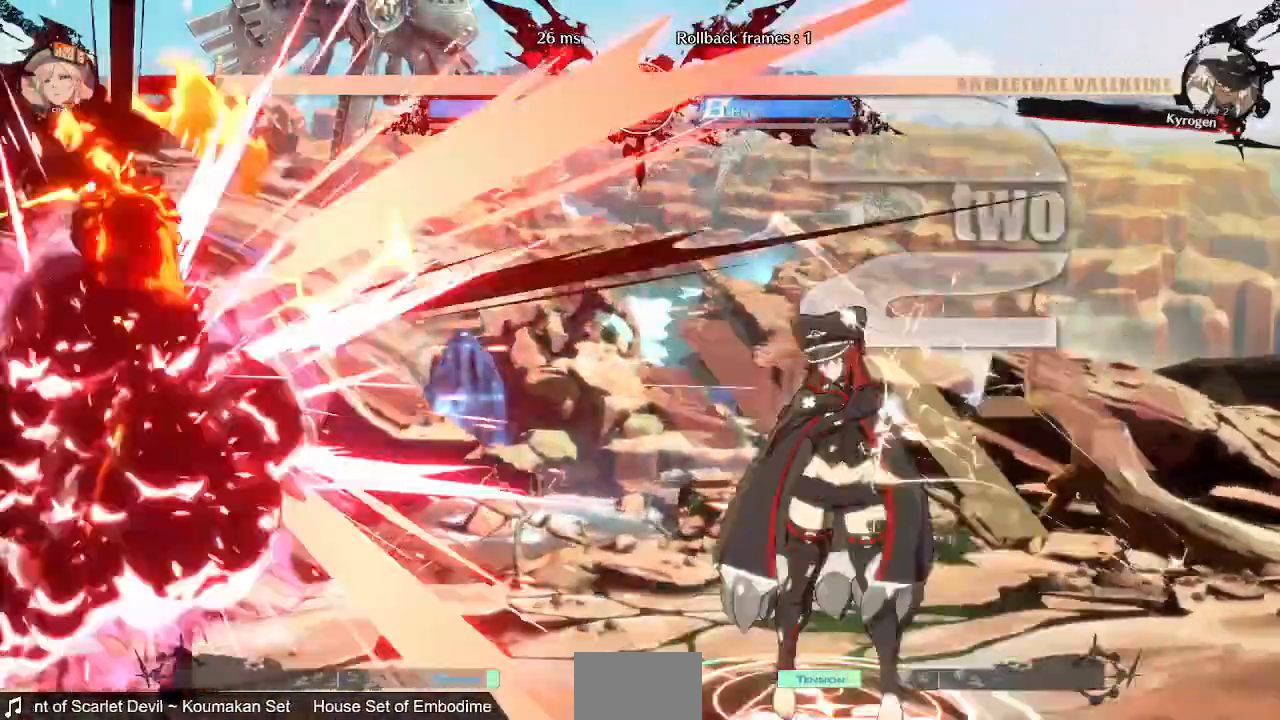
{"dt_ms": 480, "buttons": ["DPAD_LEFT"]}
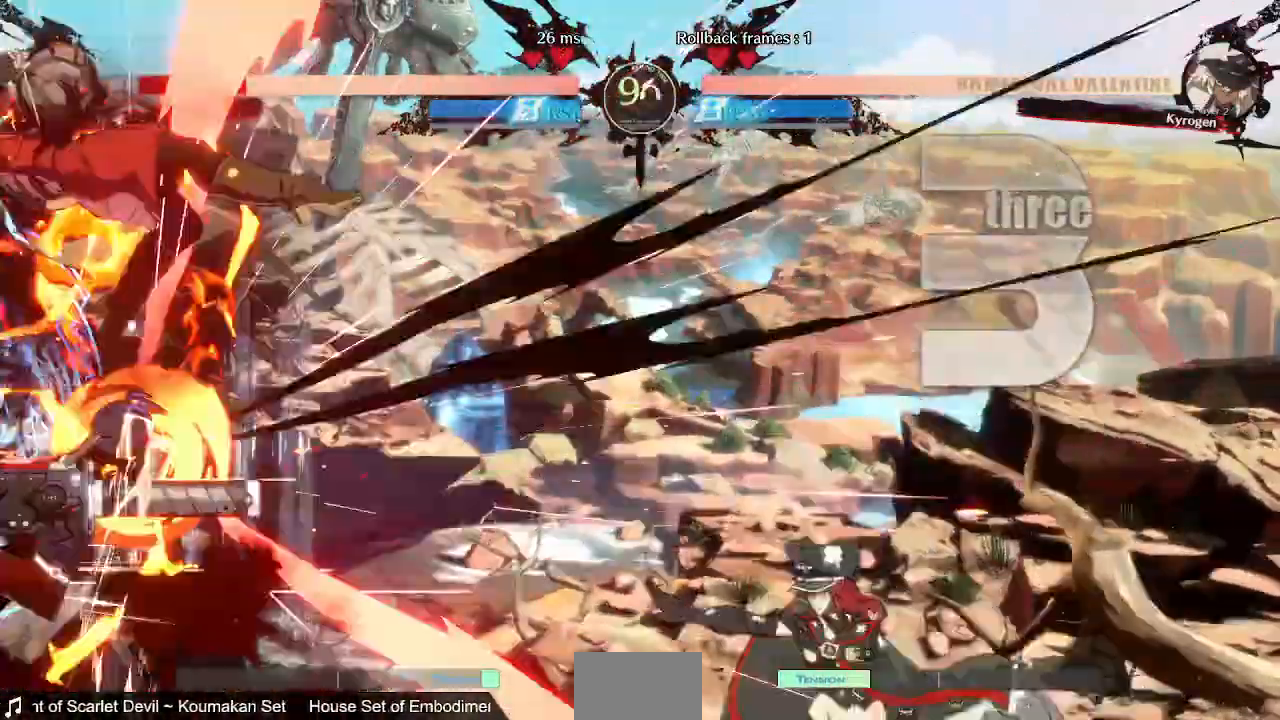
{"dt_ms": 520, "buttons": ["DPAD_LEFT"]}
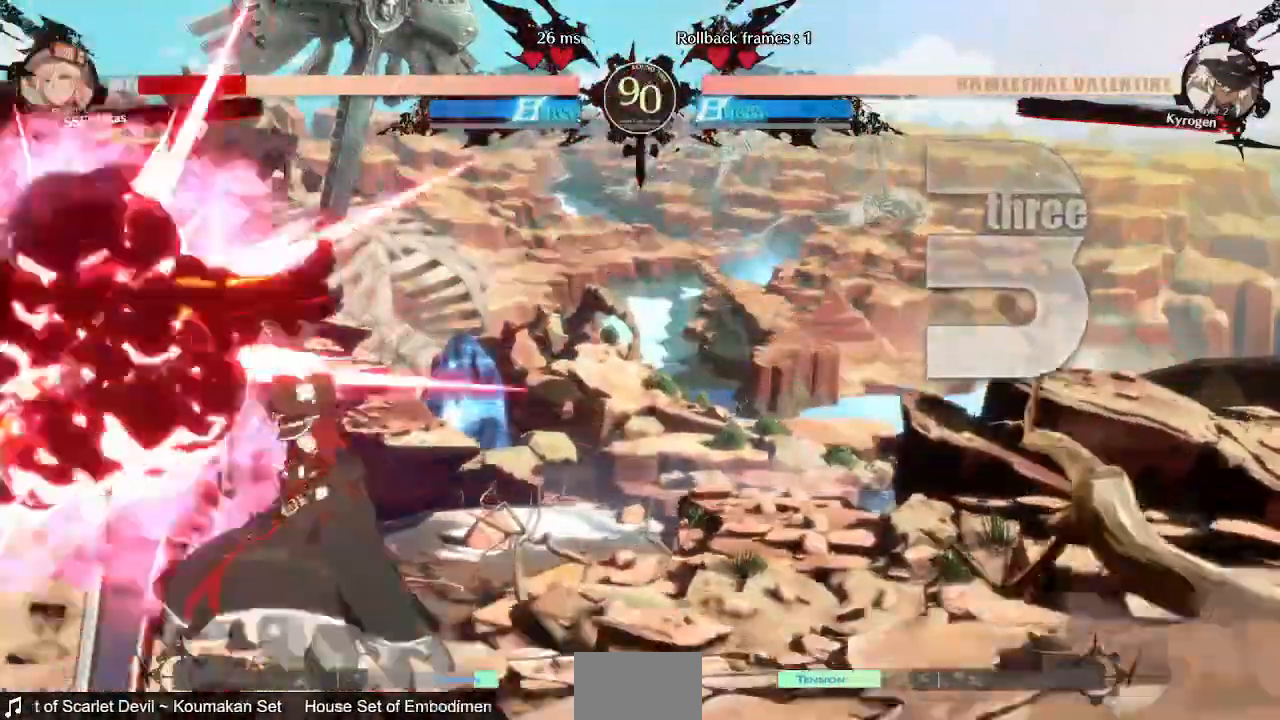
{"dt_ms": 1000, "buttons": ["DPAD_LEFT"], "events": []}
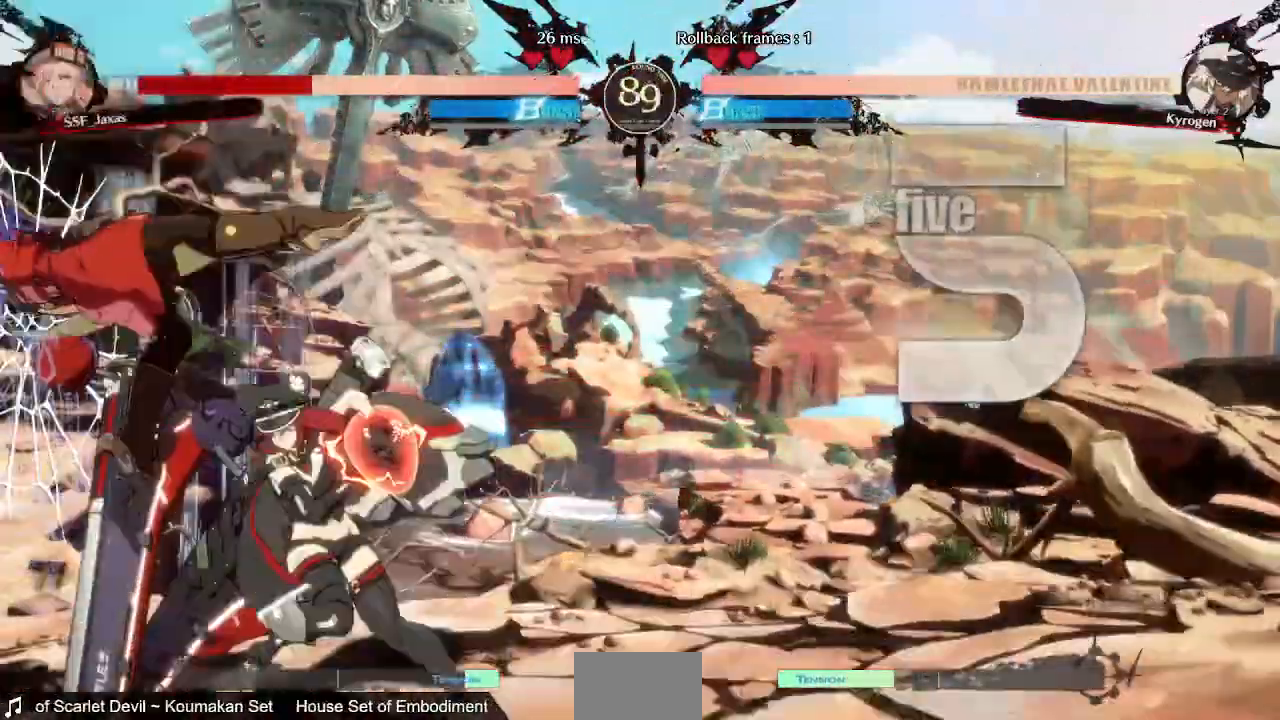
{"dt_ms": 480, "buttons": ["DPAD_LEFT"], "events": []}
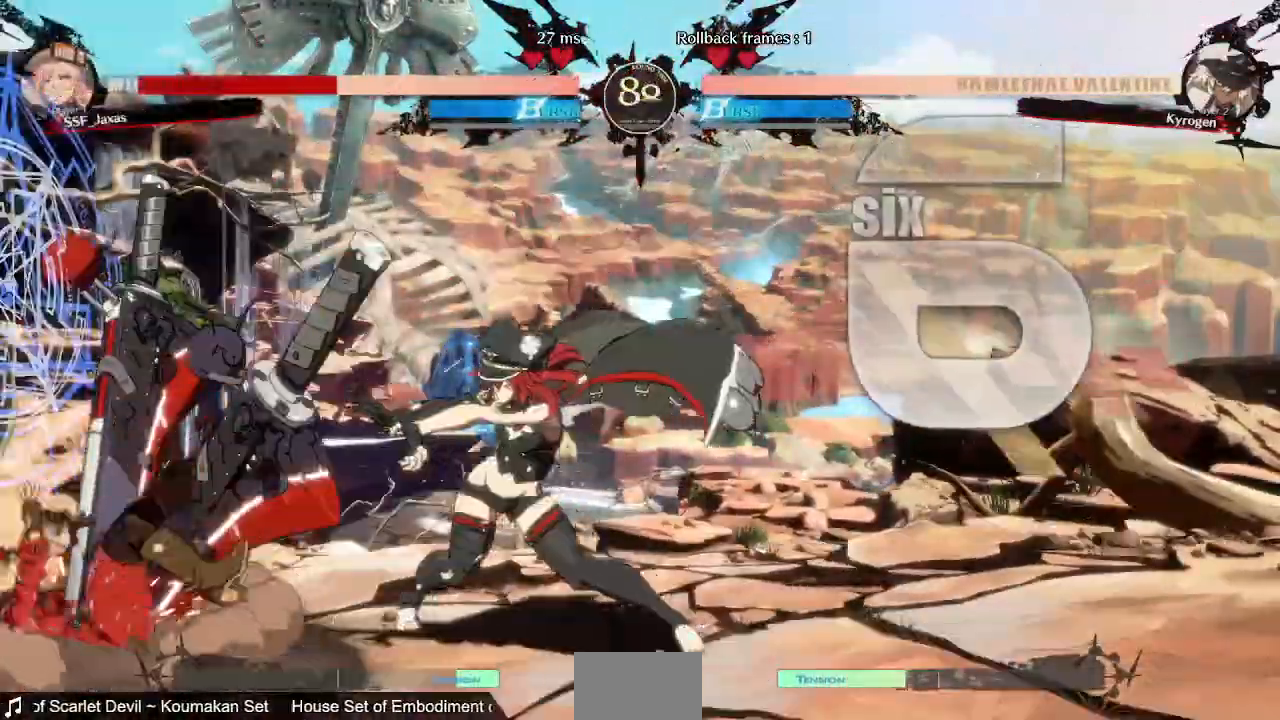
{"dt_ms": 520, "buttons": ["DPAD_LEFT"], "events": []}
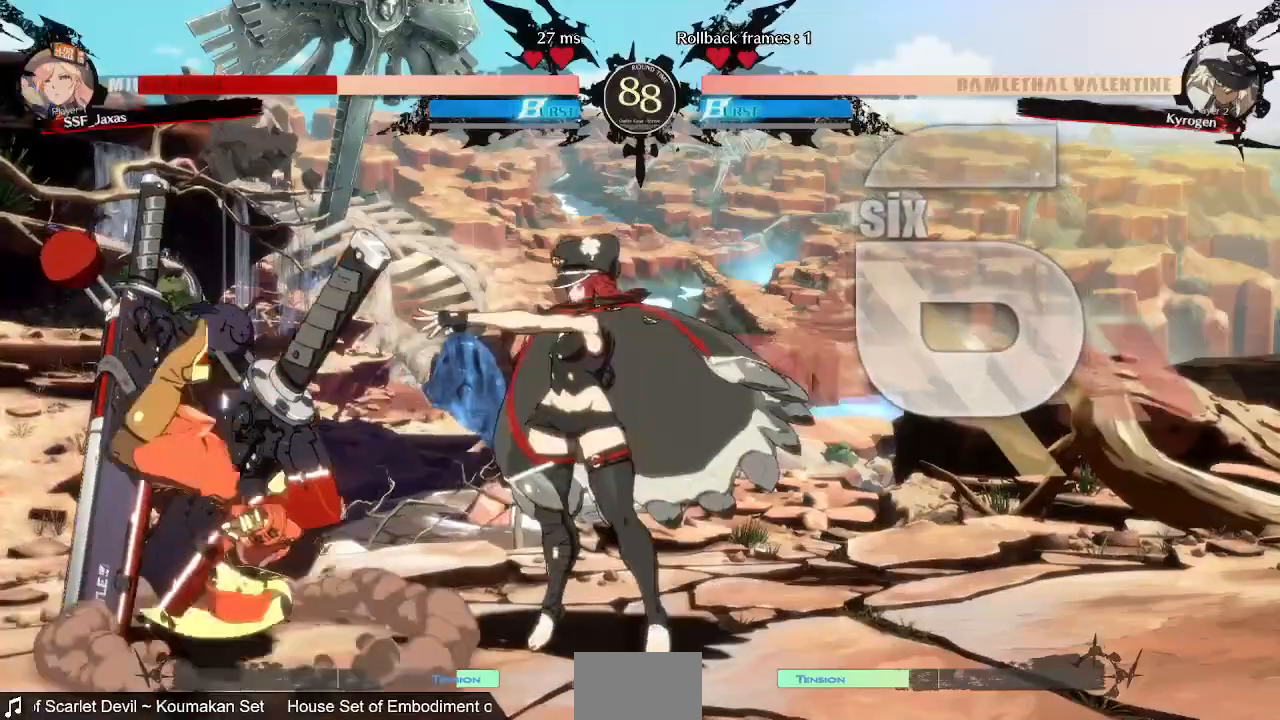
{"dt_ms": 480, "buttons": ["DPAD_DOWN", "DPAD_LEFT"], "events": [[280, "DPAD_DOWN", "down"]]}